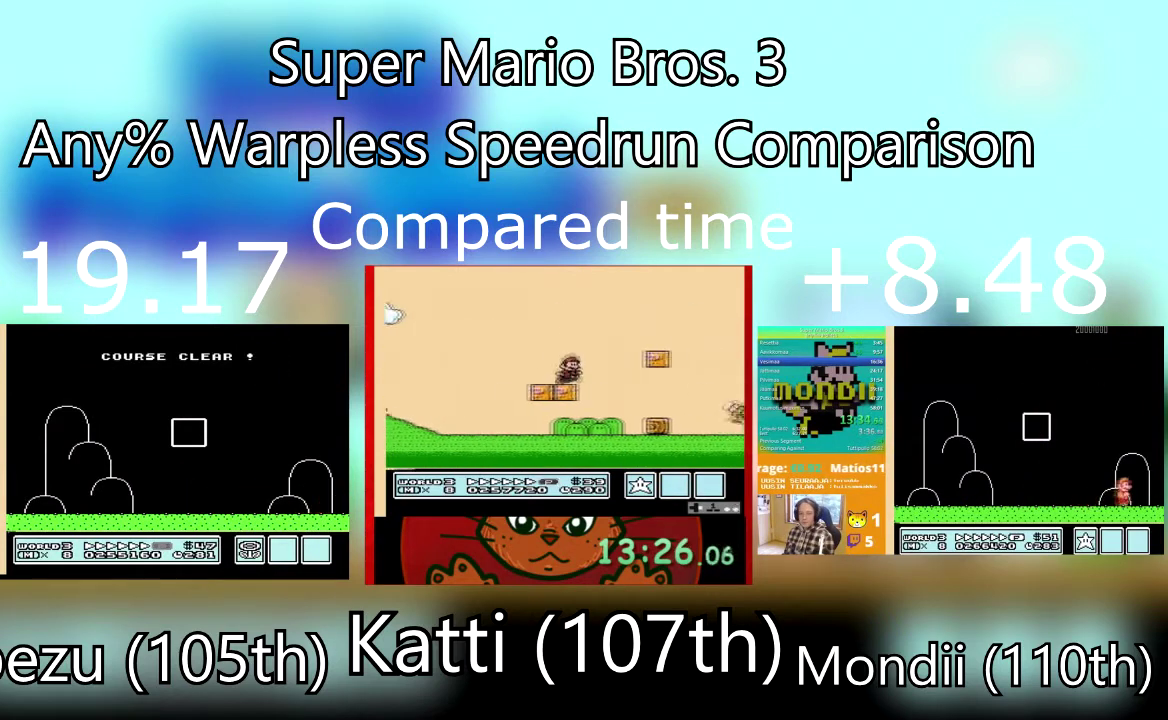
Gameplay with a controller (PlayStation layout); each line is a JSON object with the inputs held at the frame after it. "events" lists button and stick changes between this image and that frame as [ms after this image, input, new state], when the widget could be followed in between. Not read: L3 R3 left_stick right_stick.
{"buttons": ["CROSS"], "events": [[133, "CROSS", "up"], [200, "CROSS", "down"]]}
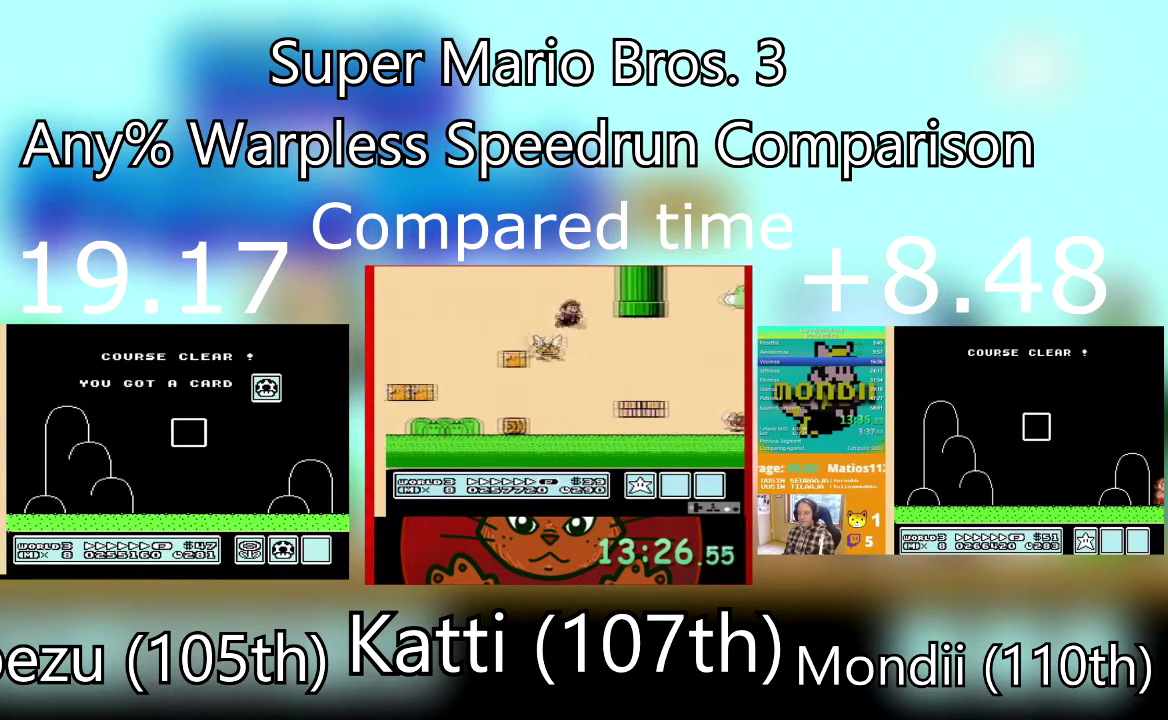
{"buttons": [], "events": [[100, "CROSS", "up"], [234, "CROSS", "down"], [367, "CROSS", "up"]]}
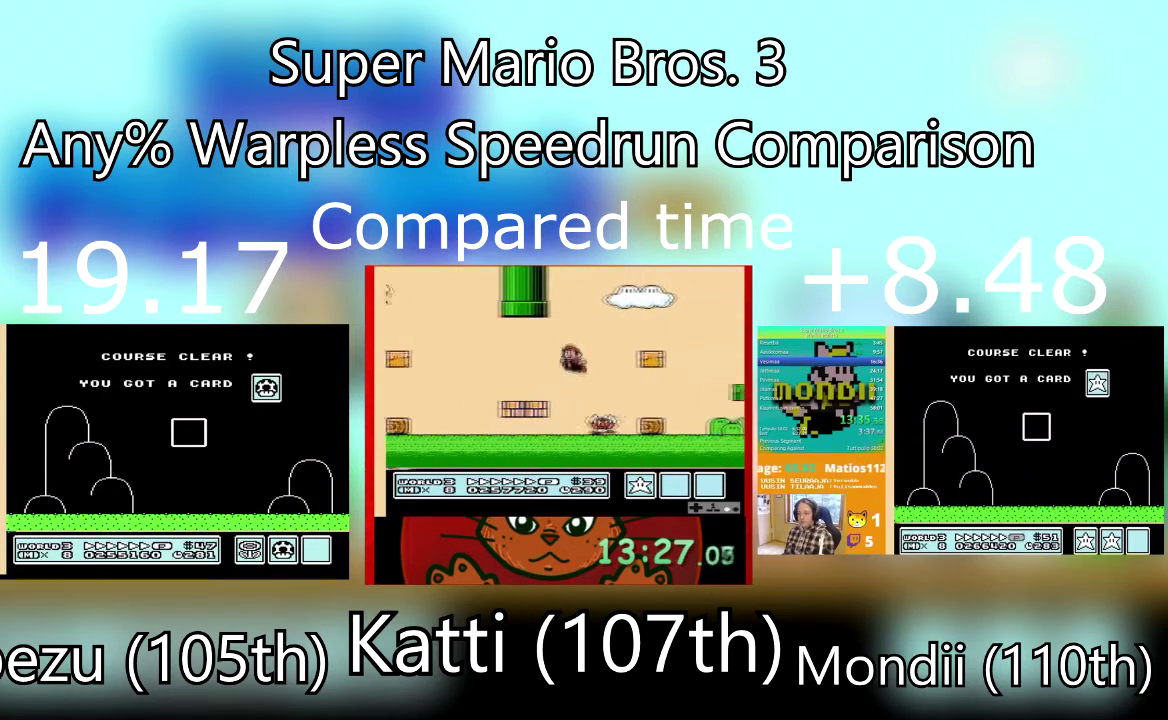
{"buttons": [], "events": []}
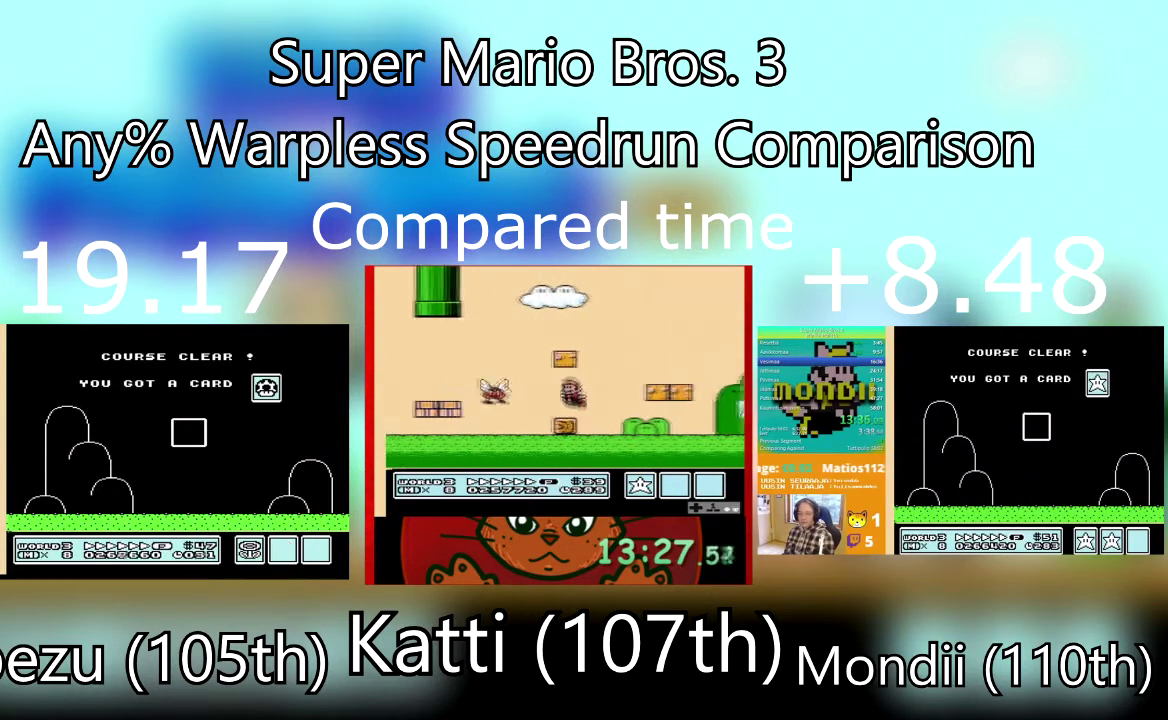
{"buttons": [], "events": []}
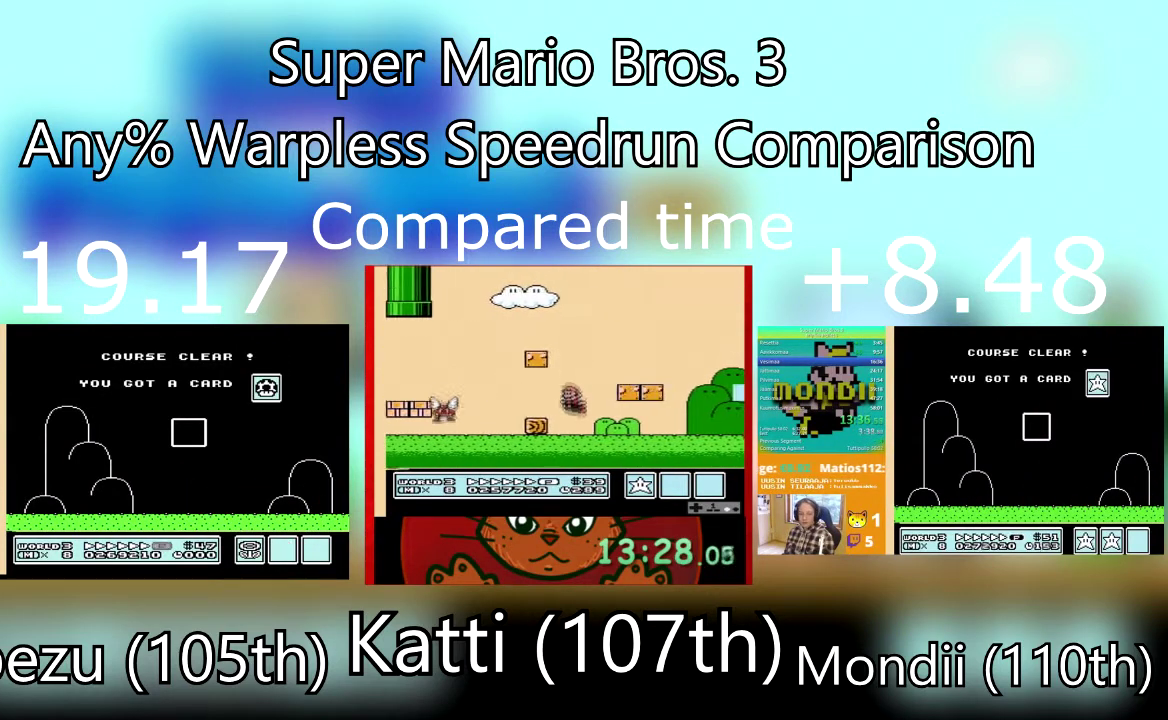
{"buttons": [], "events": []}
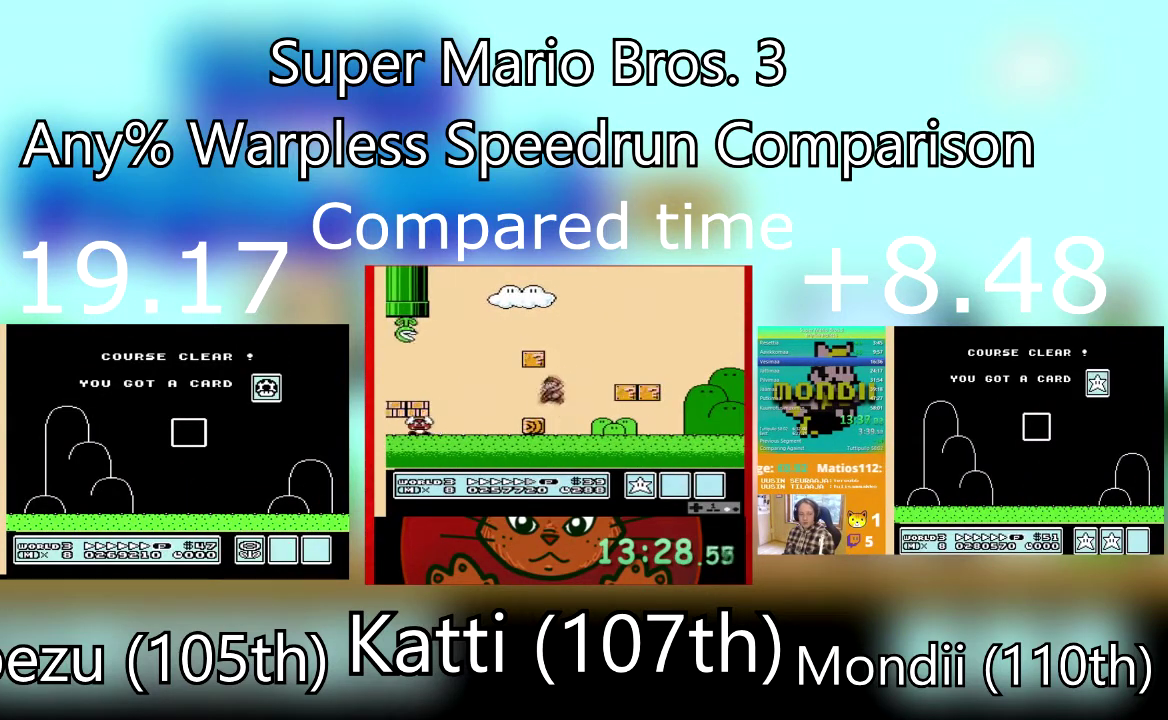
{"buttons": [], "events": []}
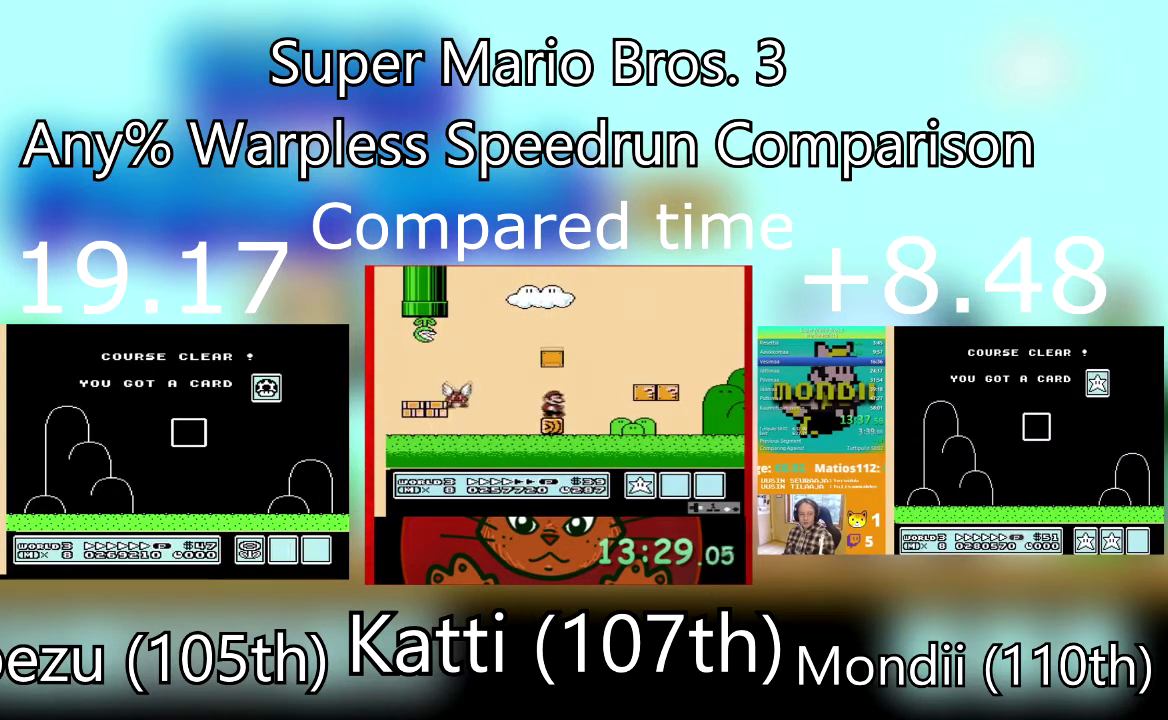
{"buttons": [], "events": []}
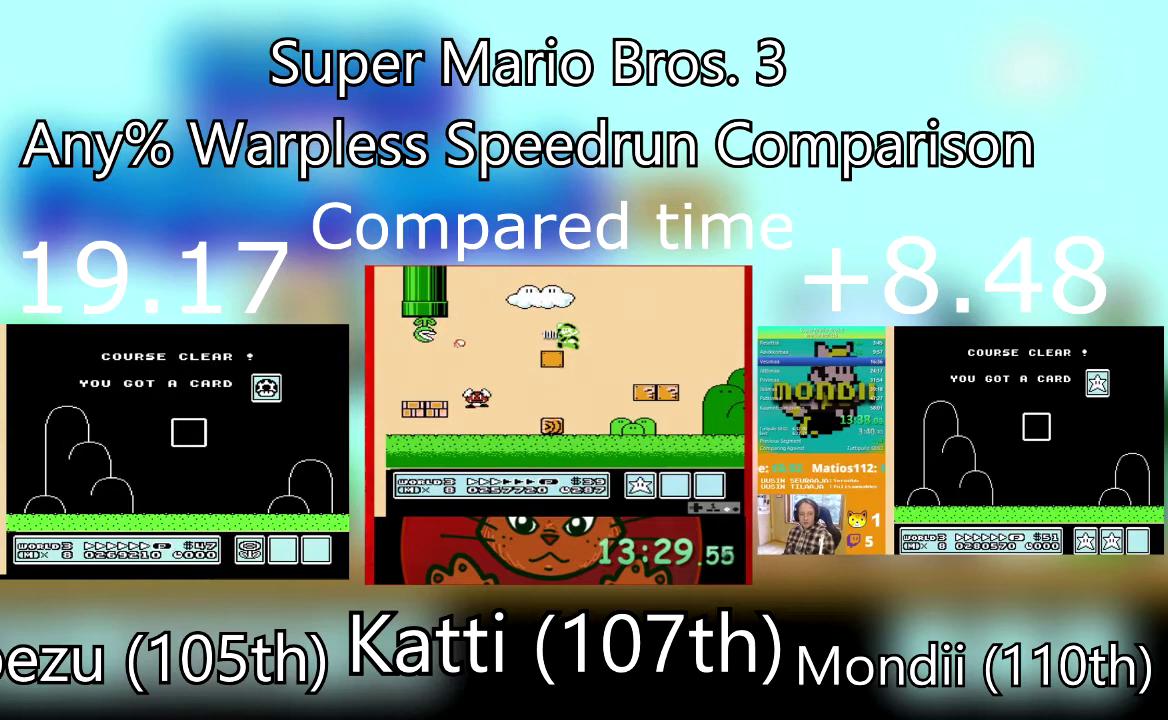
{"buttons": [], "events": []}
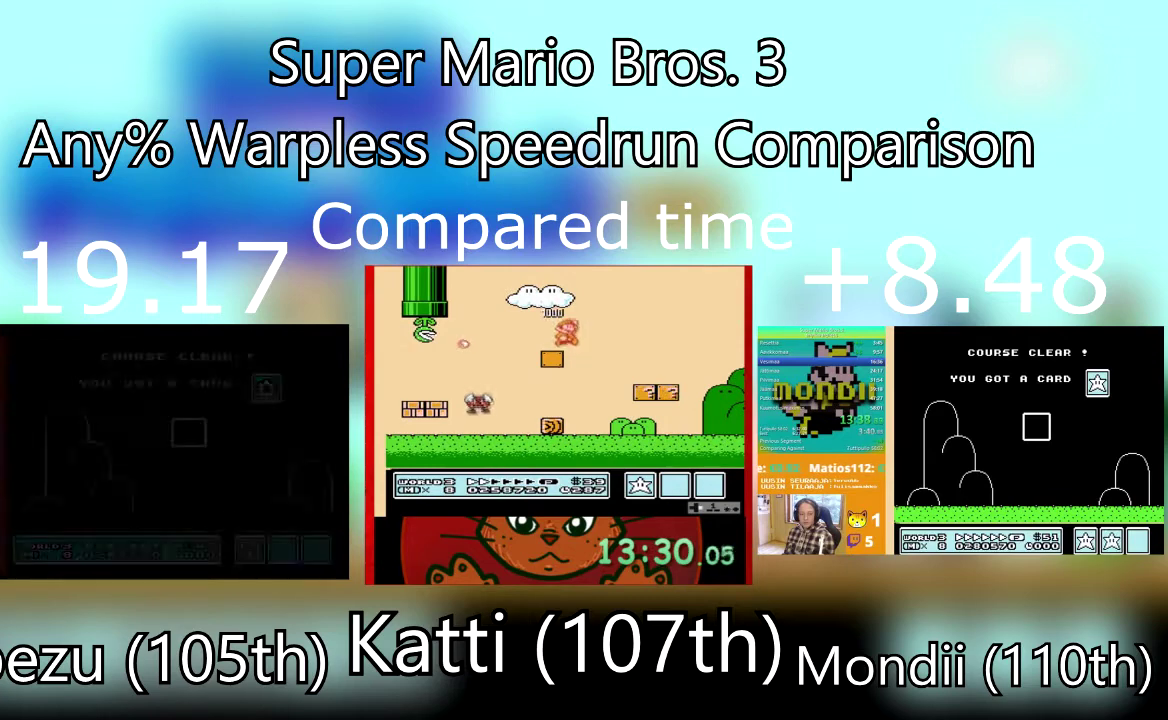
{"buttons": [], "events": []}
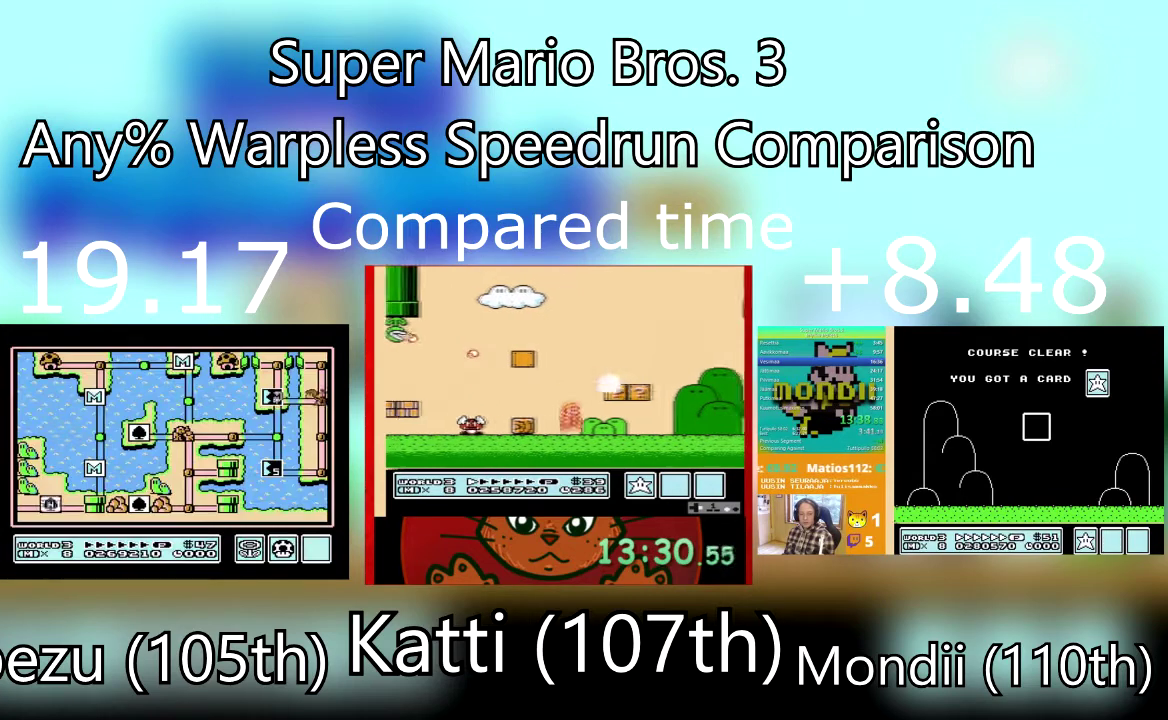
{"buttons": ["DPAD_RIGHT"], "events": [[434, "DPAD_RIGHT", "down"]]}
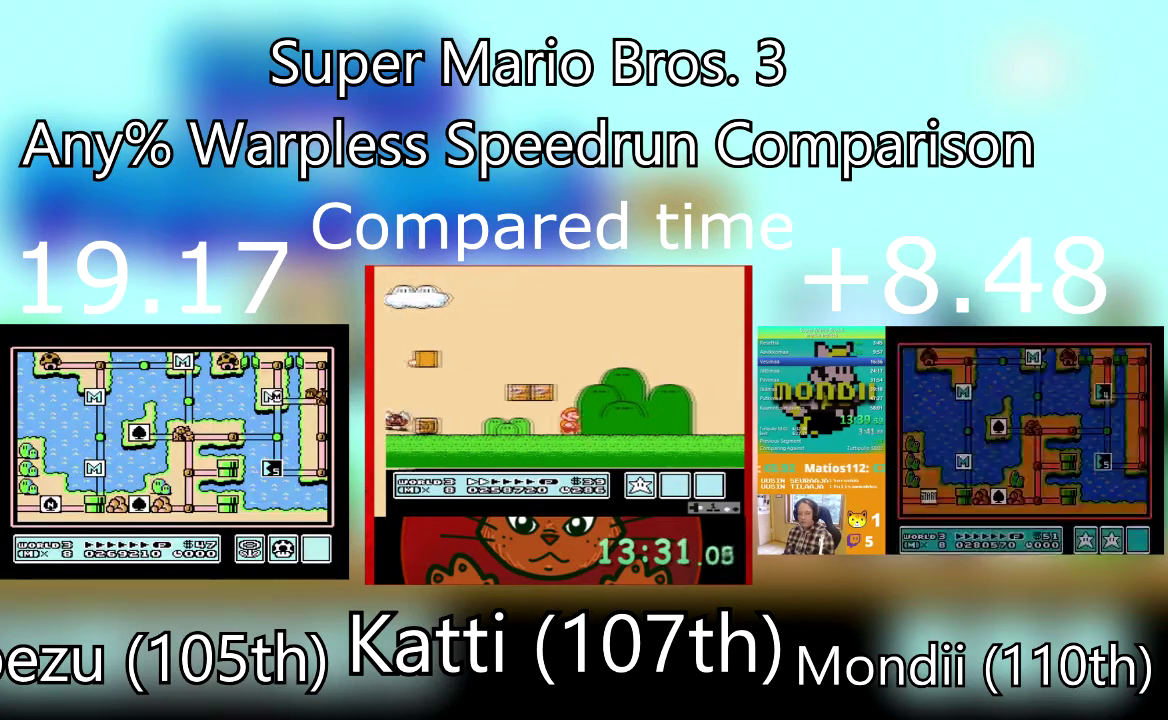
{"buttons": ["DPAD_RIGHT"], "events": [[133, "DPAD_RIGHT", "up"], [200, "DPAD_RIGHT", "down"]]}
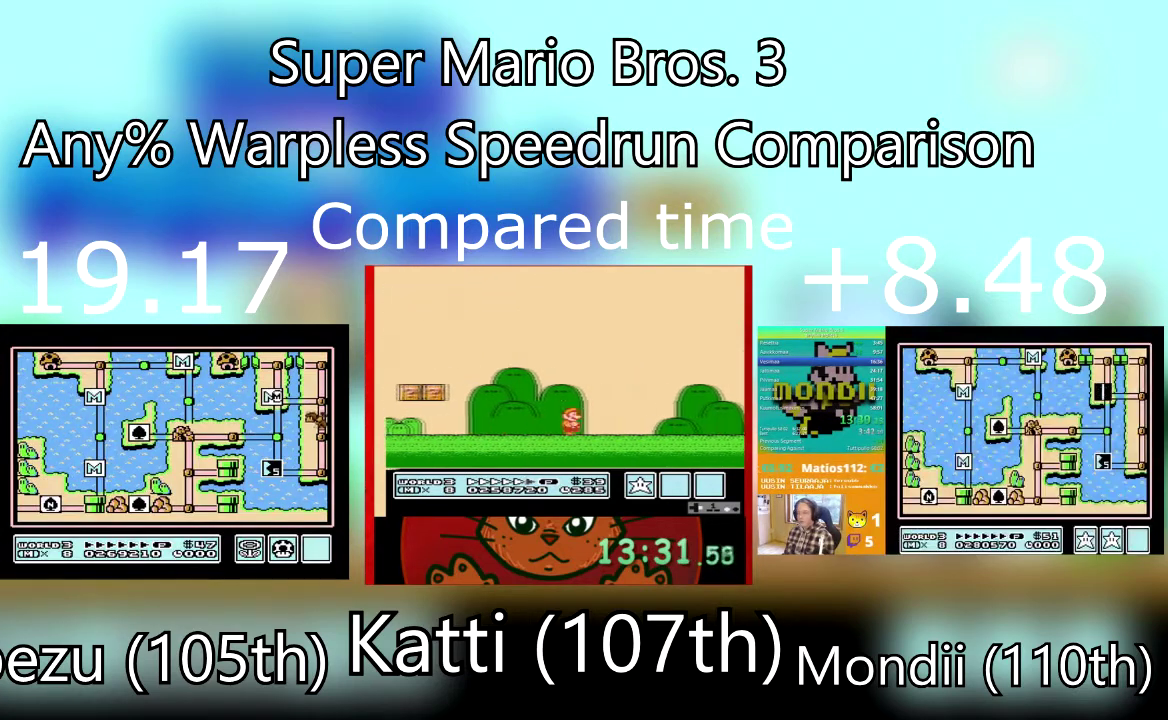
{"buttons": ["DPAD_RIGHT"], "events": []}
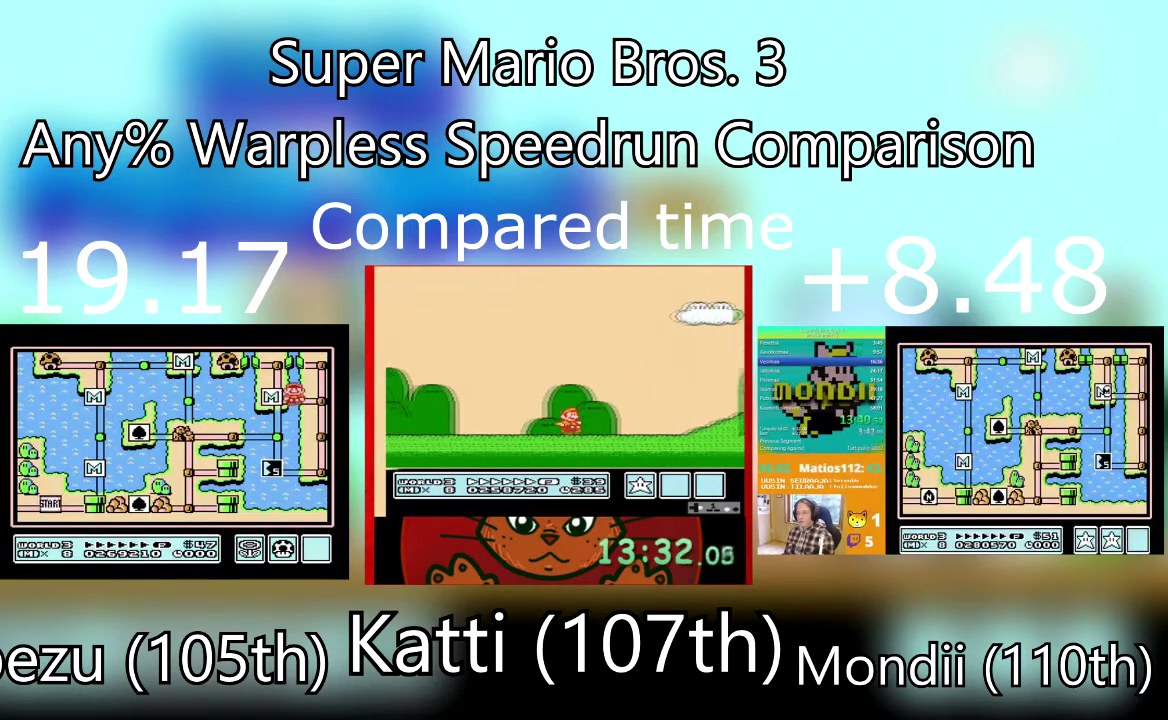
{"buttons": ["DPAD_DOWN"], "events": [[100, "DPAD_RIGHT", "up"], [200, "DPAD_DOWN", "down"]]}
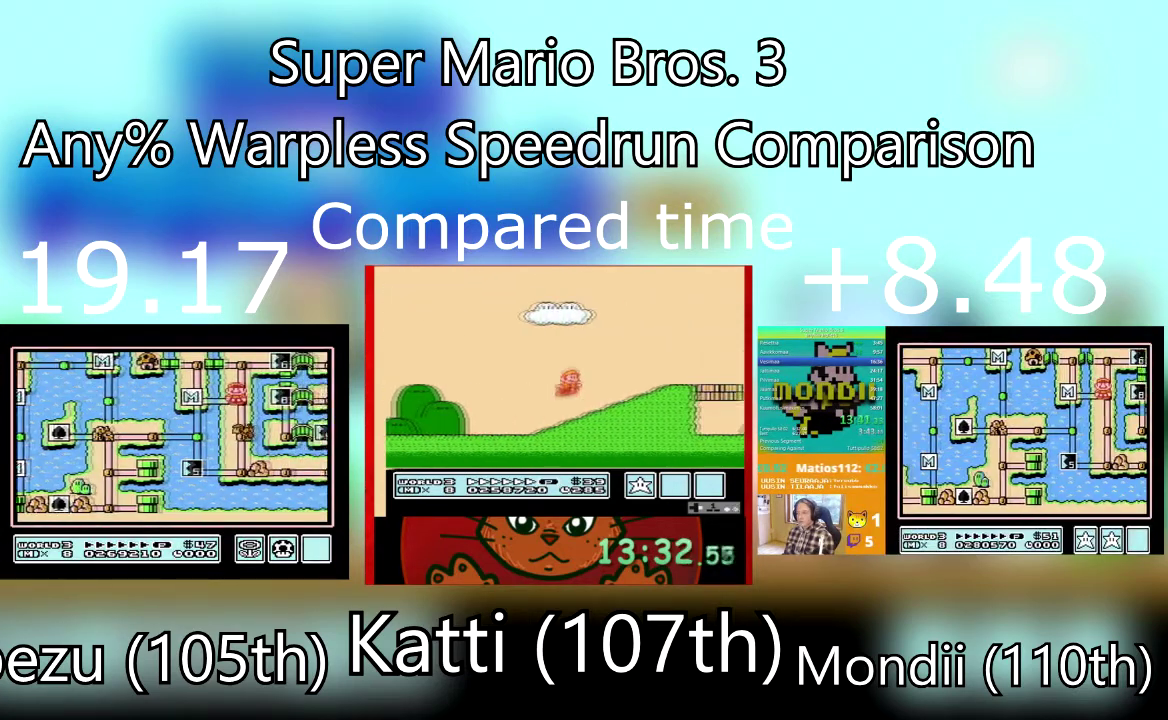
{"buttons": ["DPAD_DOWN"], "events": []}
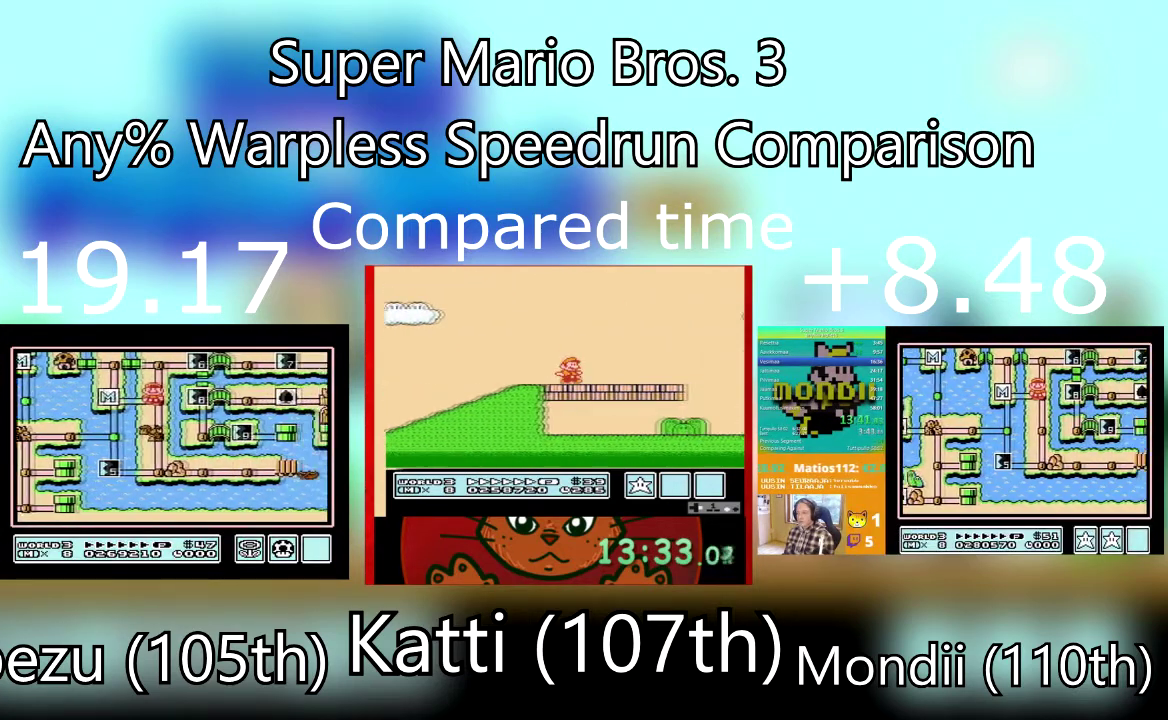
{"buttons": ["DPAD_DOWN"], "events": []}
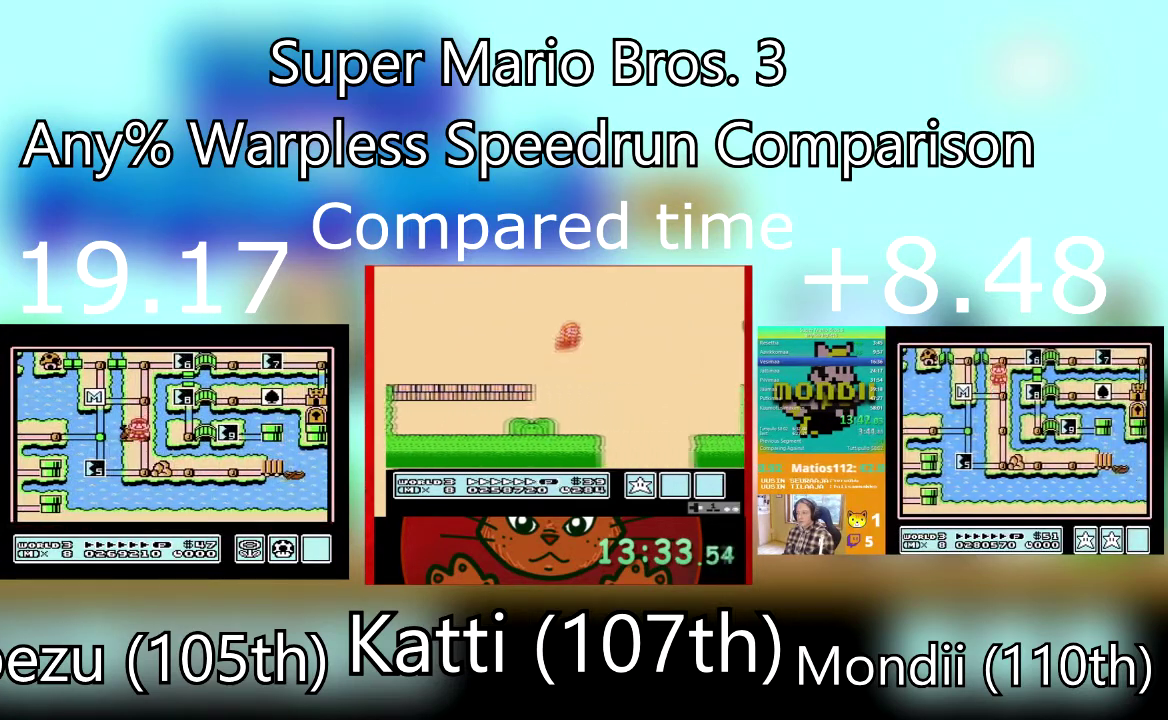
{"buttons": ["SQUARE", "DPAD_RIGHT"], "events": [[34, "DPAD_DOWN", "up"], [34, "SQUARE", "down"], [100, "DPAD_RIGHT", "down"], [201, "SQUARE", "up"], [267, "SQUARE", "down"], [401, "SQUARE", "up"], [467, "SQUARE", "down"]]}
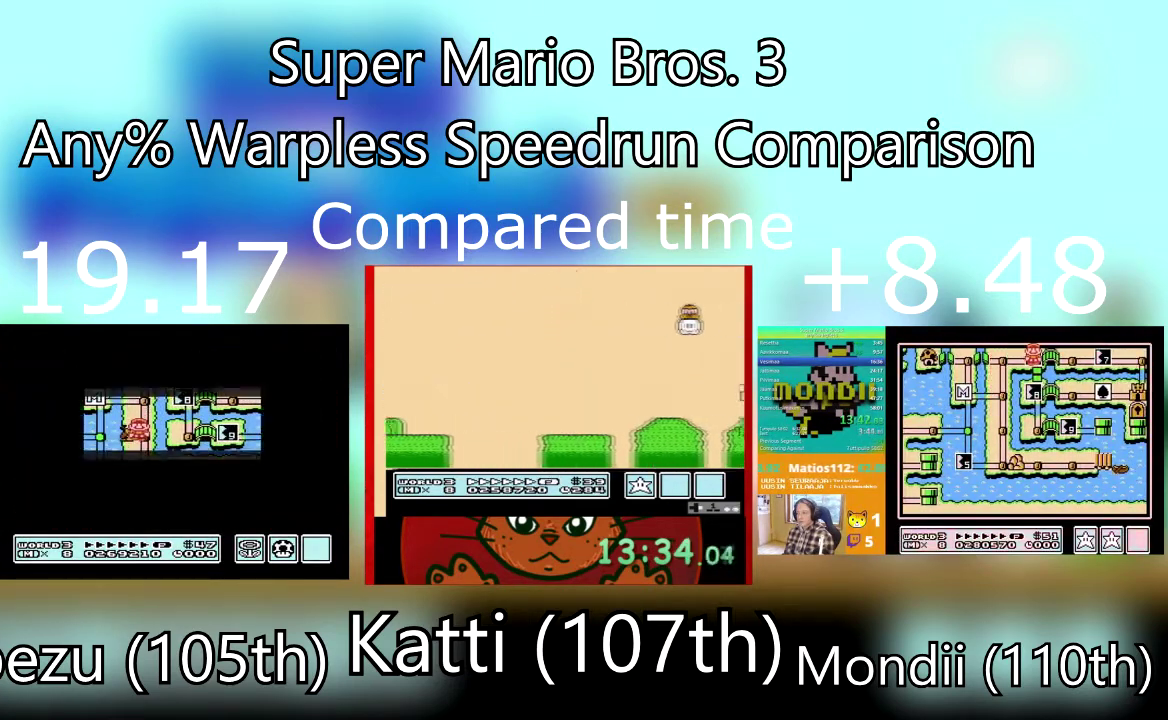
{"buttons": ["DPAD_RIGHT"], "events": [[100, "SQUARE", "up"], [167, "SQUARE", "down"], [300, "SQUARE", "up"], [367, "SQUARE", "down"], [467, "SQUARE", "up"]]}
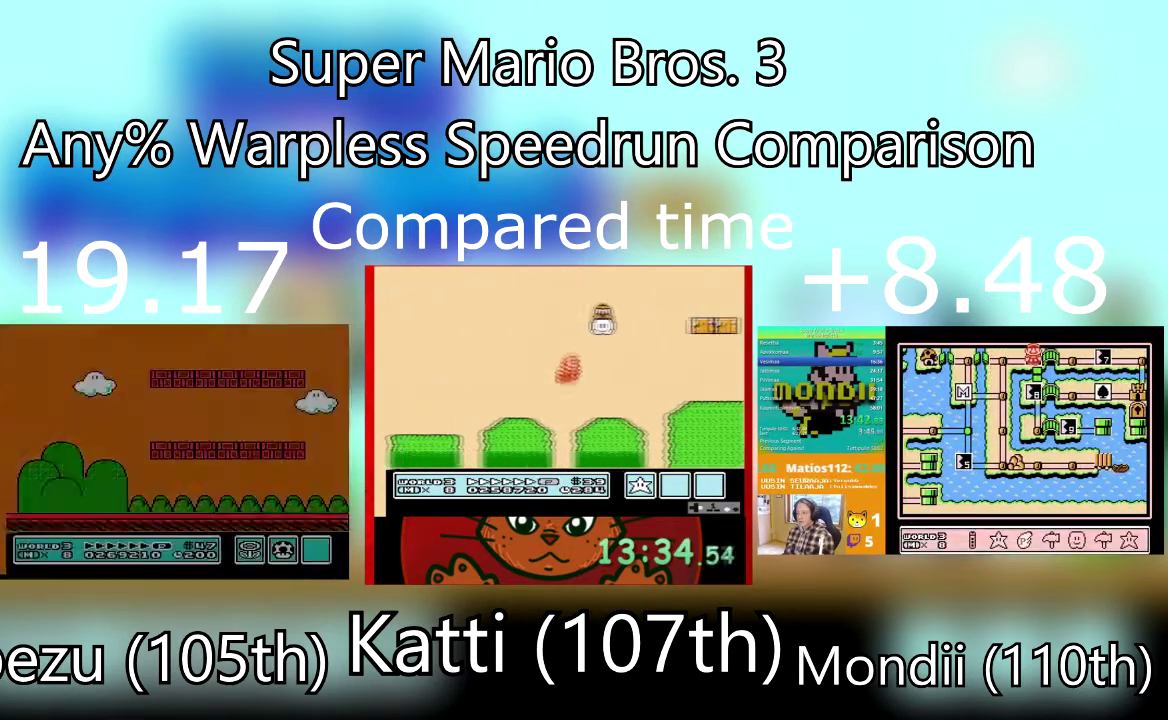
{"buttons": ["DPAD_RIGHT"], "events": [[34, "SQUARE", "down"], [167, "SQUARE", "up"], [234, "SQUARE", "down"], [334, "SQUARE", "up"], [401, "SQUARE", "down"], [501, "SQUARE", "up"]]}
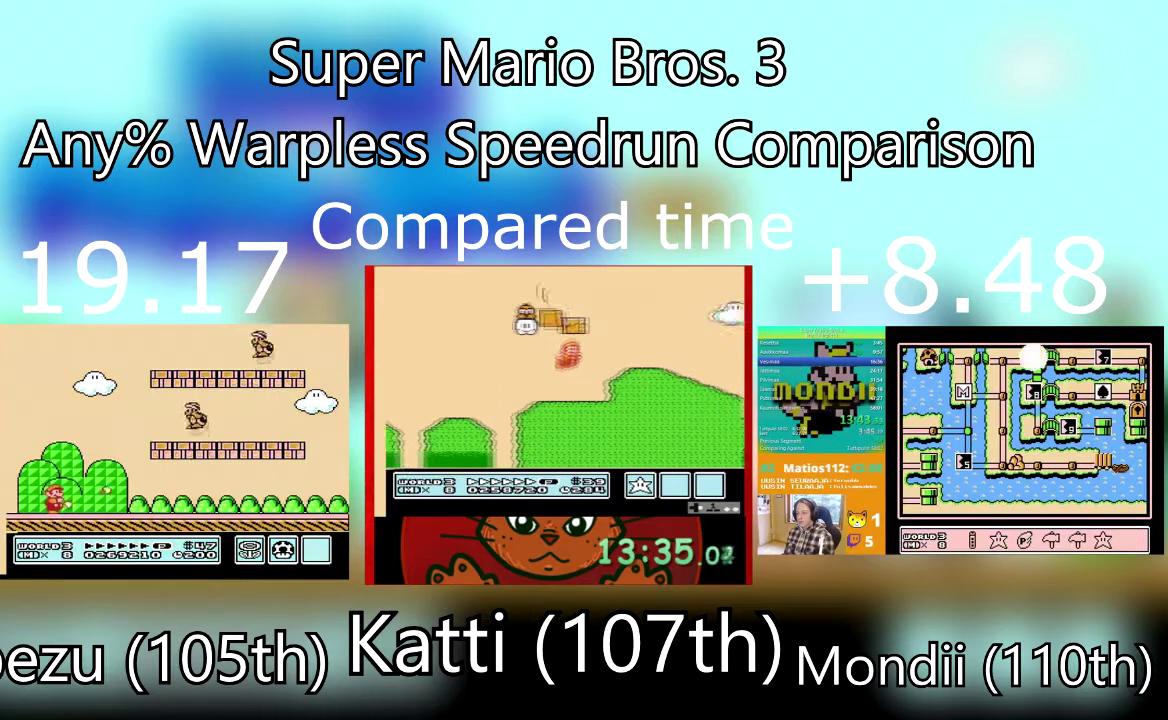
{"buttons": ["SQUARE", "DPAD_RIGHT"], "events": [[33, "SQUARE", "down"]]}
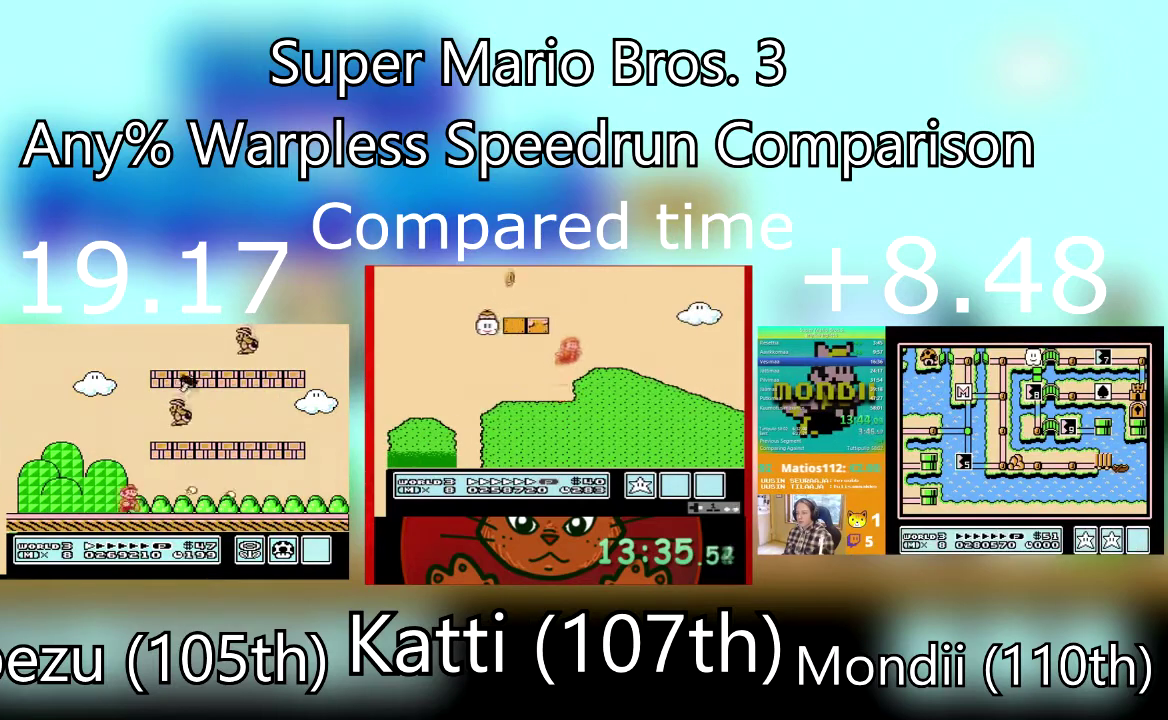
{"buttons": ["SQUARE", "DPAD_LEFT"], "events": [[134, "CROSS", "down"], [134, "DPAD_LEFT", "down"], [134, "DPAD_RIGHT", "up"], [301, "CROSS", "up"]]}
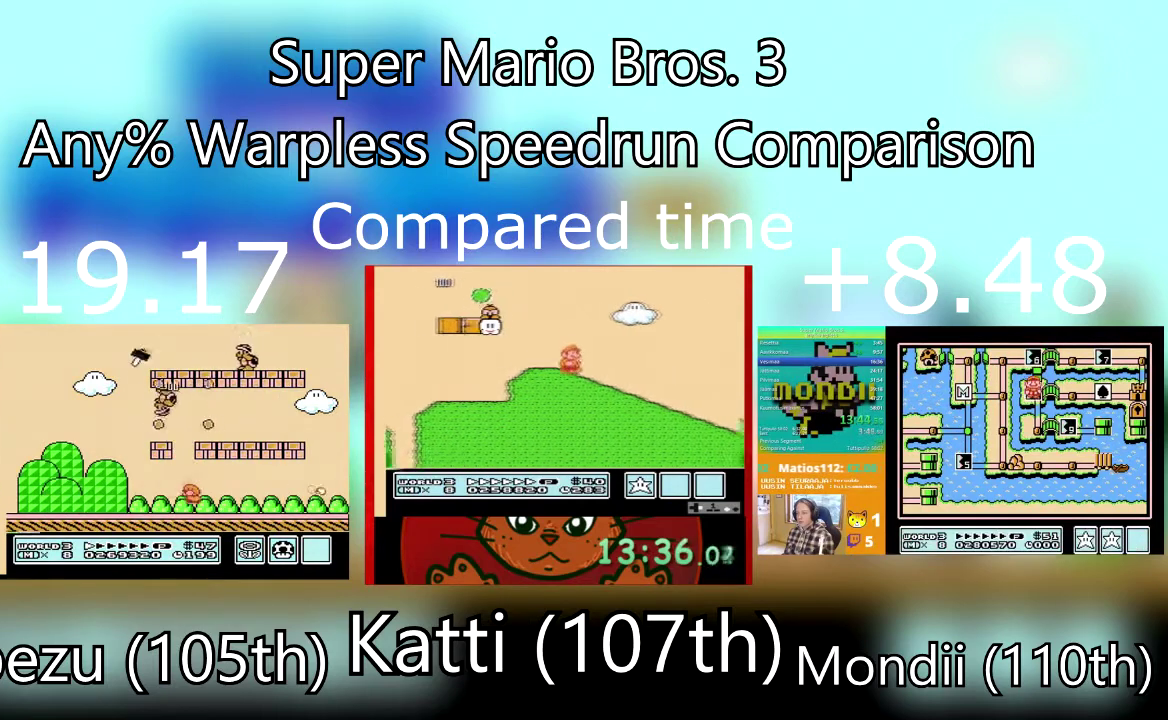
{"buttons": ["CROSS", "SQUARE", "DPAD_RIGHT"], "events": [[100, "CROSS", "down"], [167, "DPAD_LEFT", "up"], [200, "DPAD_RIGHT", "down"]]}
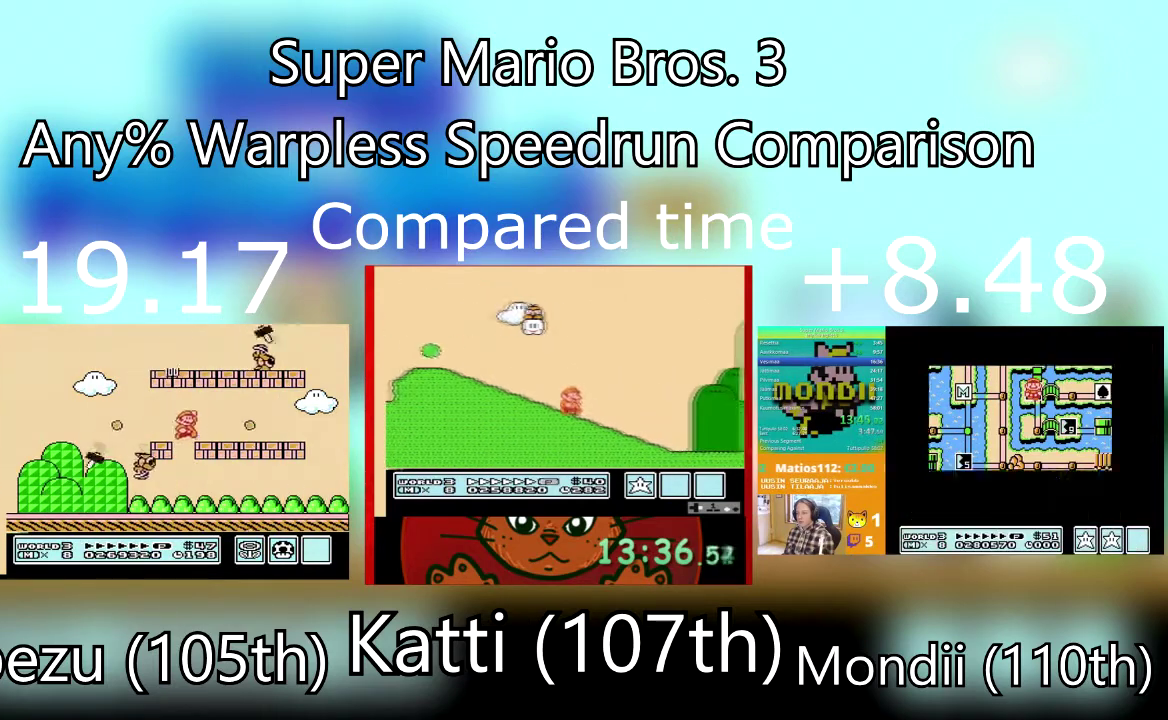
{"buttons": ["SQUARE", "DPAD_RIGHT"], "events": [[167, "CROSS", "up"]]}
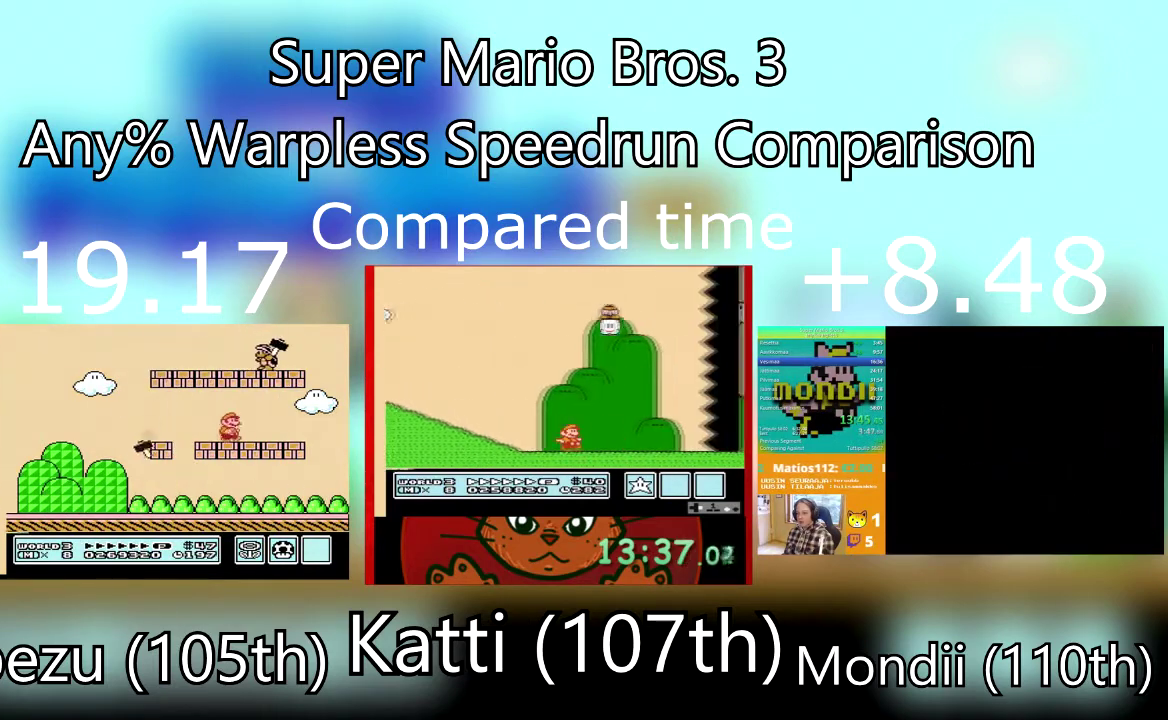
{"buttons": ["SQUARE"], "events": [[33, "DPAD_LEFT", "down"], [33, "DPAD_RIGHT", "up"], [133, "CROSS", "down"], [200, "DPAD_LEFT", "up"], [200, "DPAD_RIGHT", "down"], [333, "CROSS", "up"], [367, "DPAD_RIGHT", "up"], [400, "DPAD_LEFT", "down"], [467, "DPAD_LEFT", "up"]]}
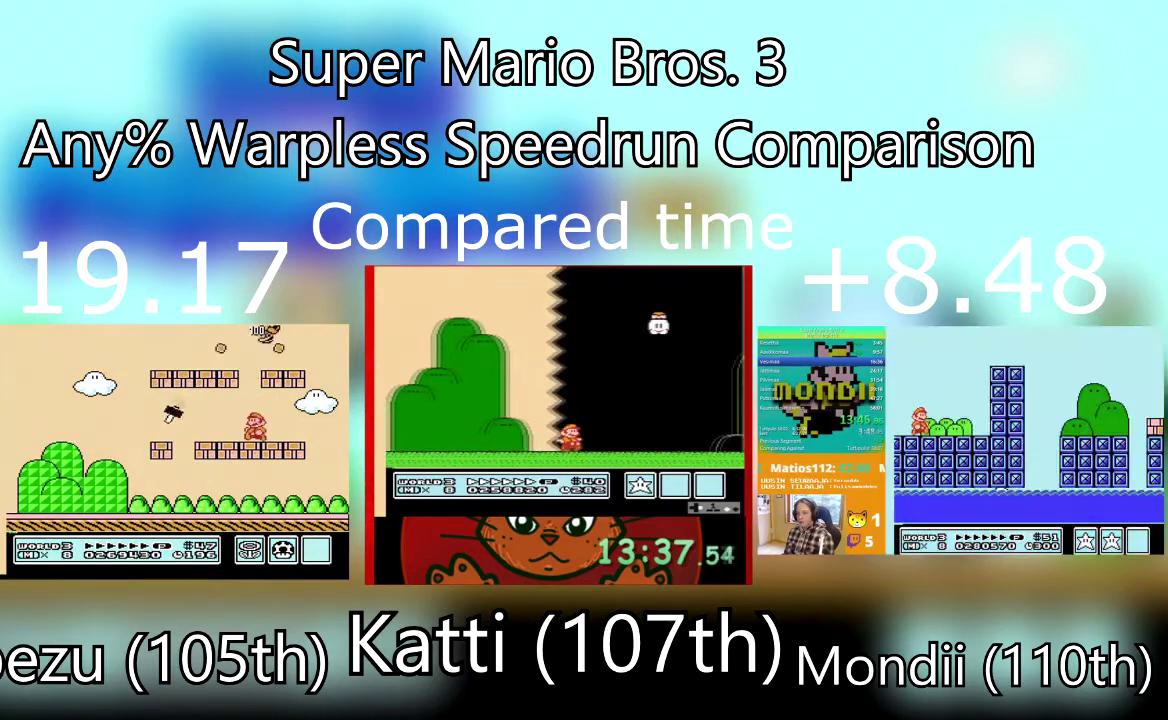
{"buttons": ["SQUARE", "DPAD_LEFT"], "events": [[134, "SQUARE", "up"], [234, "SQUARE", "down"], [434, "DPAD_LEFT", "down"]]}